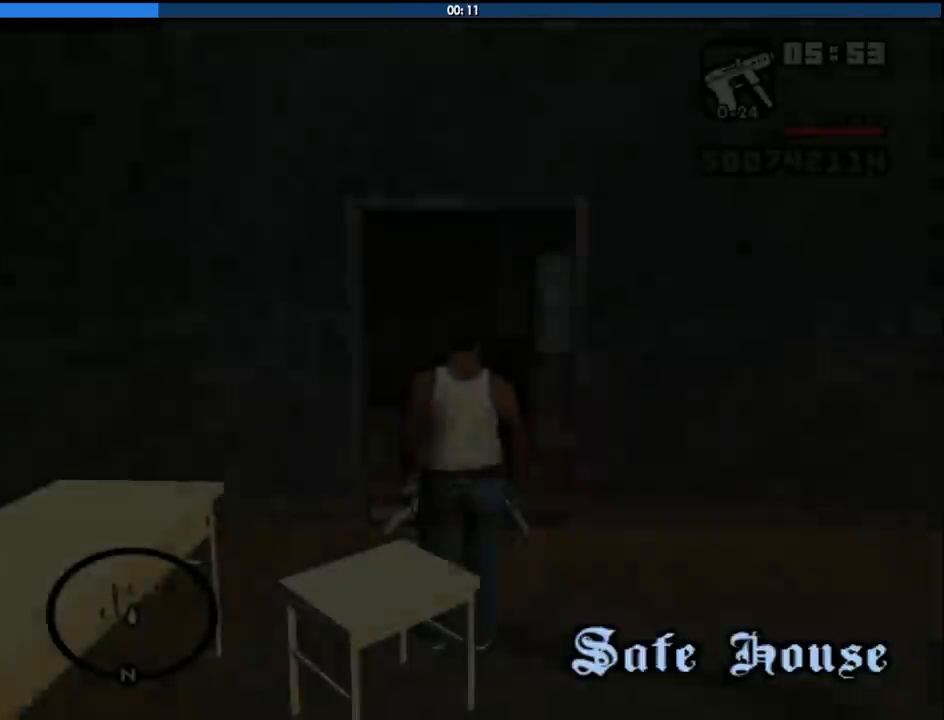
Gameplay with keyboard and mouse; each line is a JSON object with the keys and mouse buttons held at the frame after it. "events" lists presses ("down") and releases ("up") of "1", "2", "3", "4", "5", "6", "8", "a", "alt", "c", "ctrl", "d", "down", "e", "escape", "f", "f1", "f2", "f3", "g", "h", "left", "num2", "q", "r", "right", "s", "shift", "space", "tab", "up", "v", "w", "x", "z", "mouse_left", "mouse_middle", "mouse_right", "mouse_wheel_up" and "mouse_wheel_down" between this image and that frame as [ms after this image, input, new state], when the widget could be followed in between. "mouse_left", "mouse_middle", "mouse_right", "mouse_wheel_up", "mouse_wheel_down" = the "left", "middle", "right", "wheel_up", "wheel_down" buttons of the "mouse" list. No other keys are recorded. Mouse movement is not recorded.
{"keys": ["w"], "mouse": [], "events": [[183, "space", "down"], [267, "space", "up"], [417, "space", "down"], [500, "space", "up"]]}
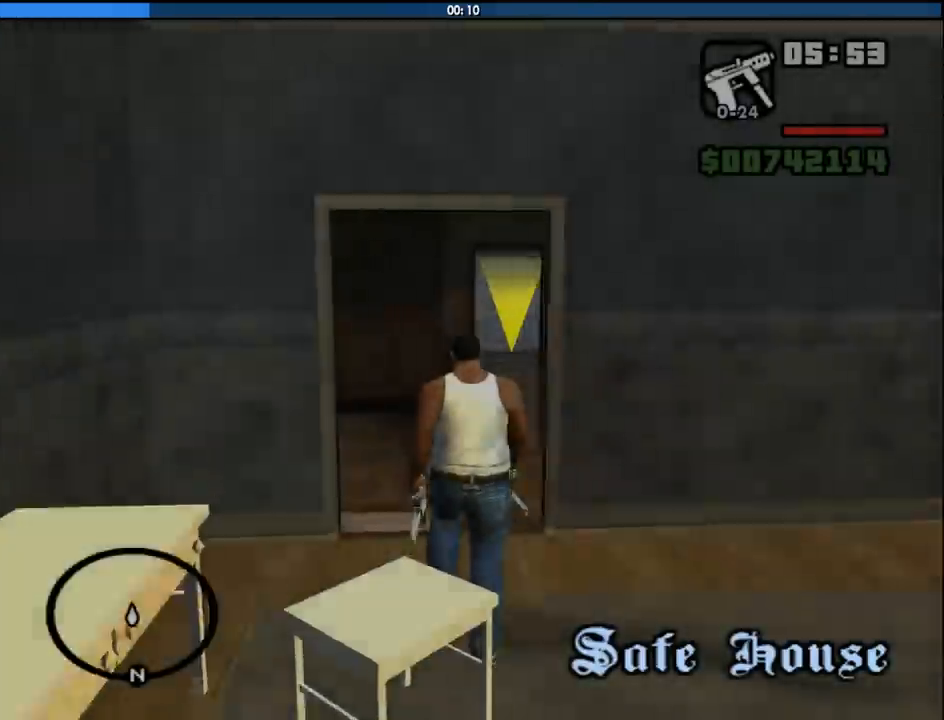
{"keys": ["space", "w"], "mouse": [], "events": [[100, "space", "down"], [150, "space", "up"], [283, "space", "down"], [383, "space", "up"], [467, "space", "down"]]}
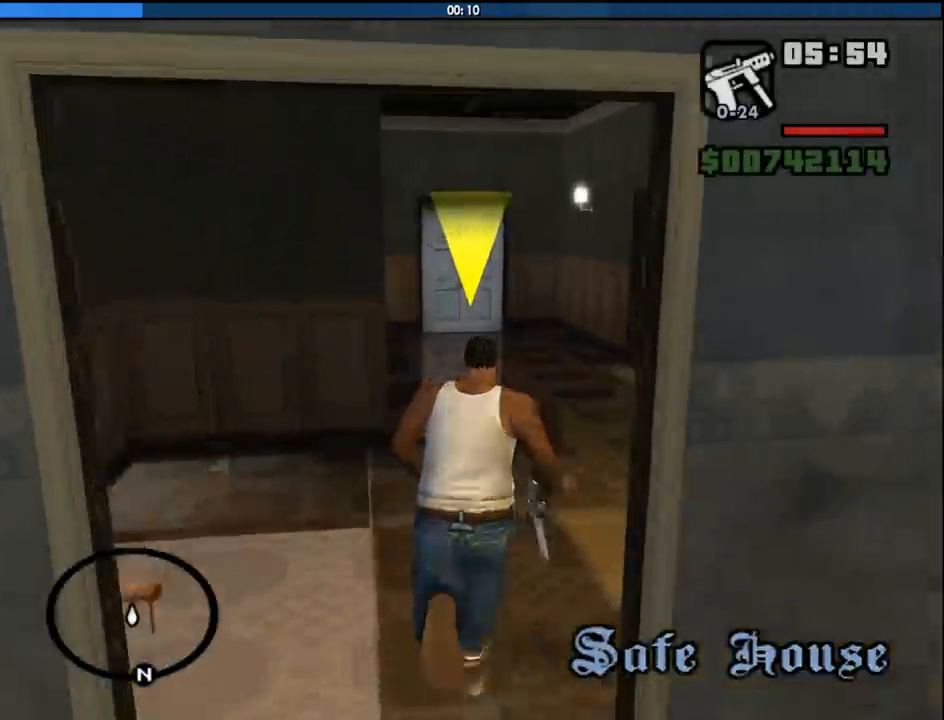
{"keys": ["w"], "mouse": [], "events": [[67, "space", "up"], [167, "shift", "down"], [400, "shift", "up"]]}
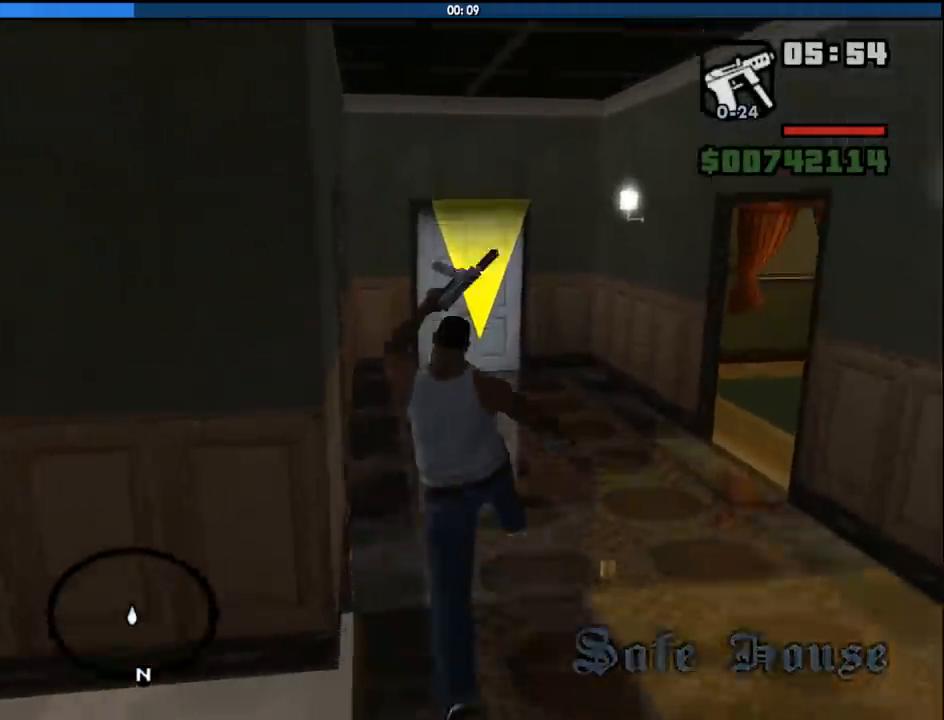
{"keys": ["w"], "mouse": [], "events": []}
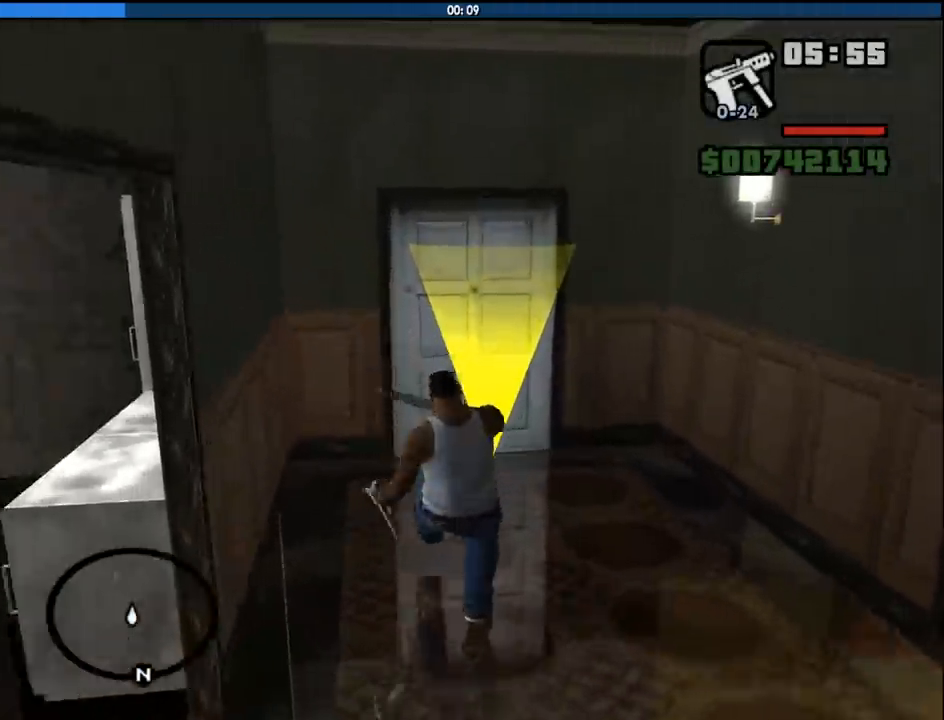
{"keys": ["w"], "mouse": [], "events": []}
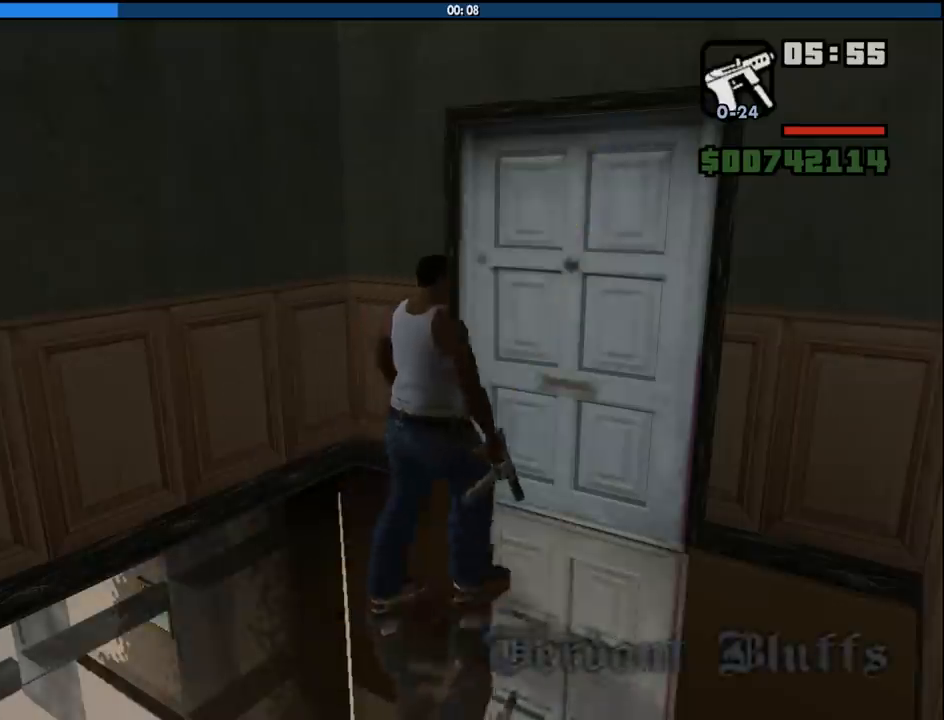
{"keys": ["space", "w"], "mouse": [], "events": [[250, "space", "down"], [300, "space", "up"], [450, "space", "down"]]}
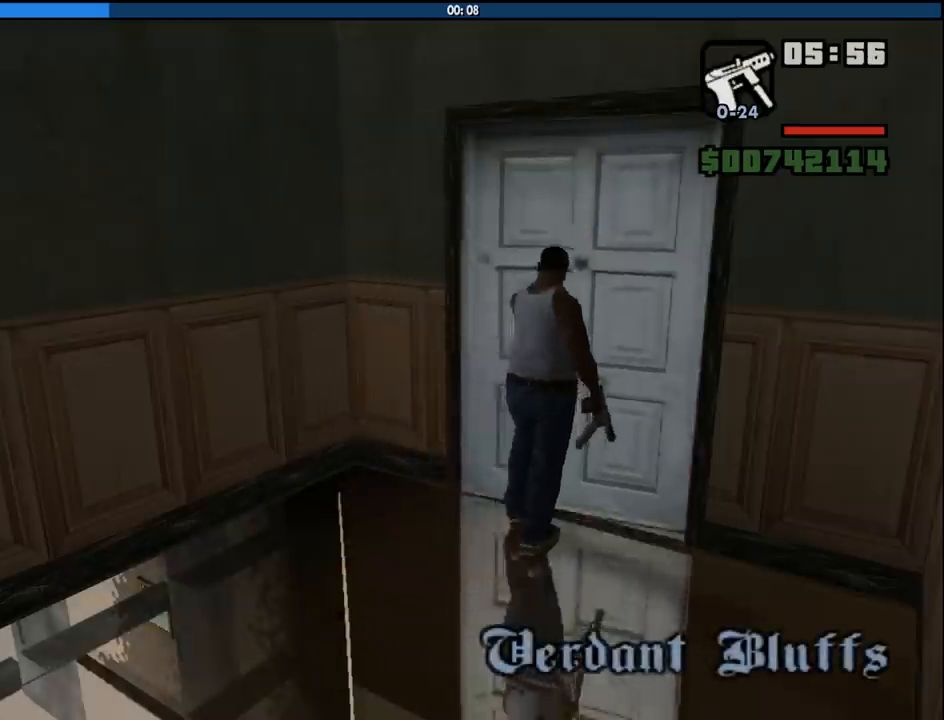
{"keys": [], "mouse": [], "events": [[33, "a", "down"], [33, "space", "up"], [83, "w", "up"], [133, "a", "up"], [133, "d", "down"], [183, "space", "down"], [217, "w", "down"], [267, "space", "up"], [317, "a", "down"], [367, "a", "up"], [367, "d", "up"], [417, "w", "up"]]}
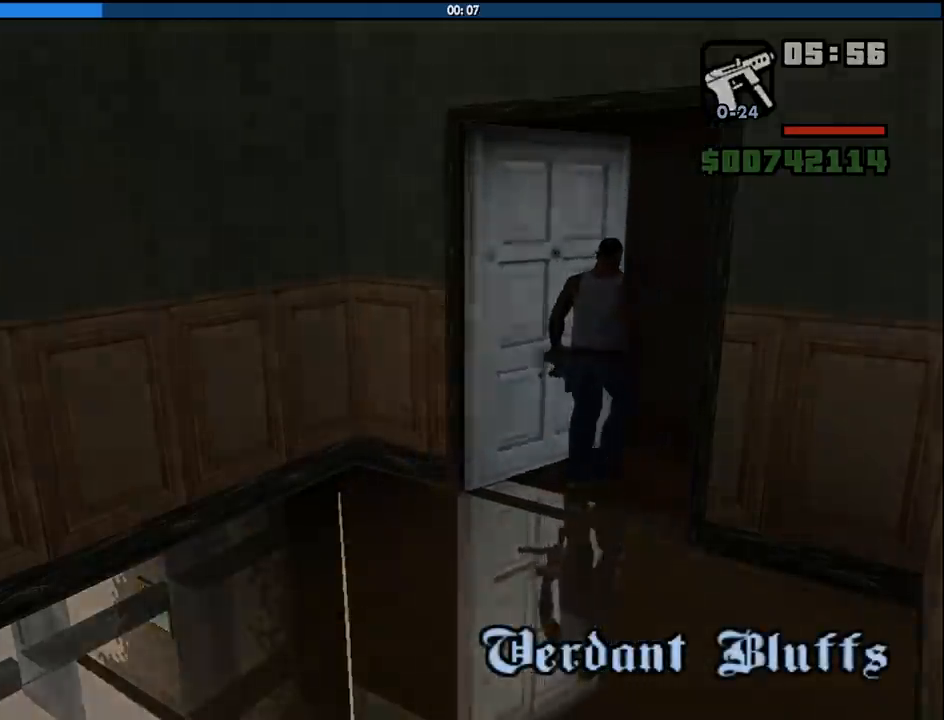
{"keys": ["a", "w"], "mouse": [], "events": [[200, "a", "down"], [200, "space", "down"], [233, "space", "up"], [283, "a", "up"], [283, "d", "down"], [383, "space", "down"], [433, "a", "down"], [433, "d", "up"], [433, "w", "down"], [467, "space", "up"]]}
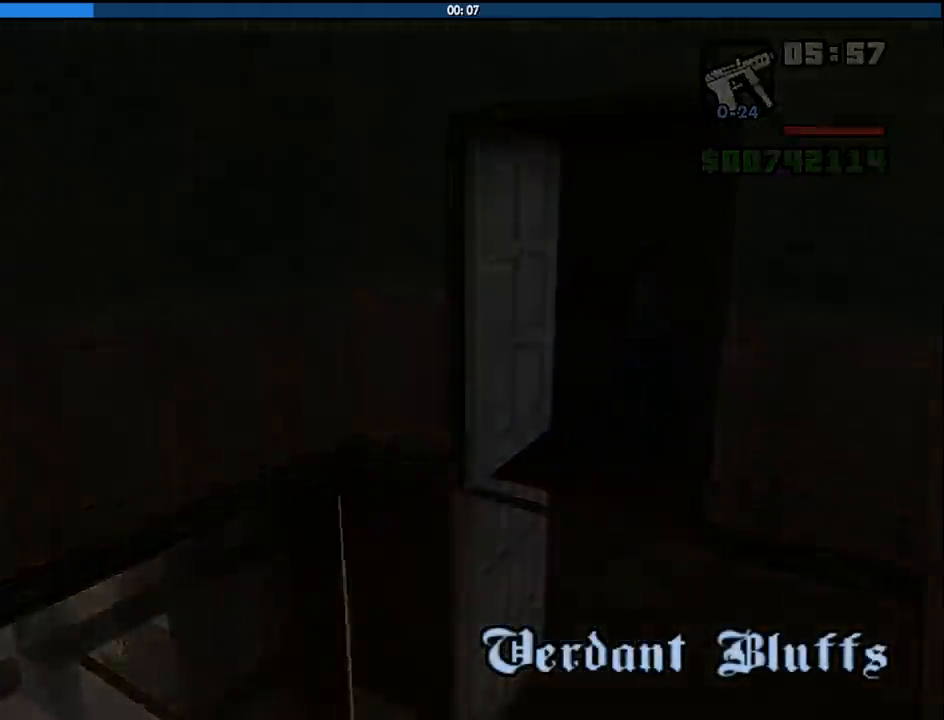
{"keys": ["a", "space", "w"], "mouse": [], "events": [[17, "a", "up"], [17, "w", "up"], [50, "d", "down"], [117, "space", "down"], [167, "w", "down"], [217, "d", "up"], [217, "space", "up"], [300, "space", "down"], [350, "space", "up"], [483, "a", "down"], [483, "space", "down"]]}
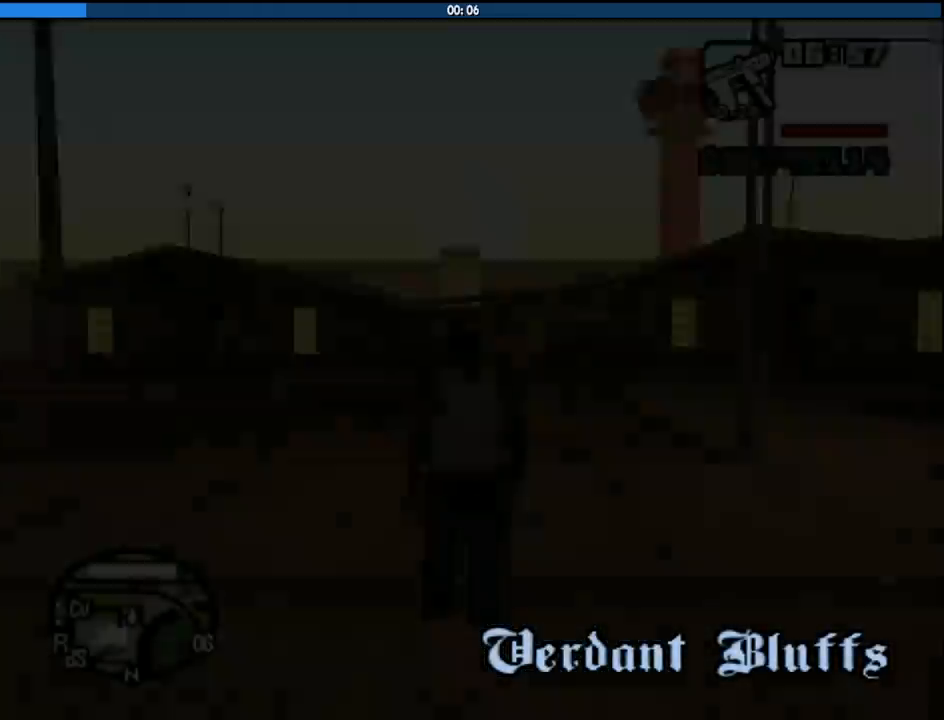
{"keys": ["w"], "mouse": [], "events": [[33, "space", "up"], [183, "space", "down"], [267, "space", "up"], [367, "space", "down"], [467, "a", "up"], [467, "space", "up"]]}
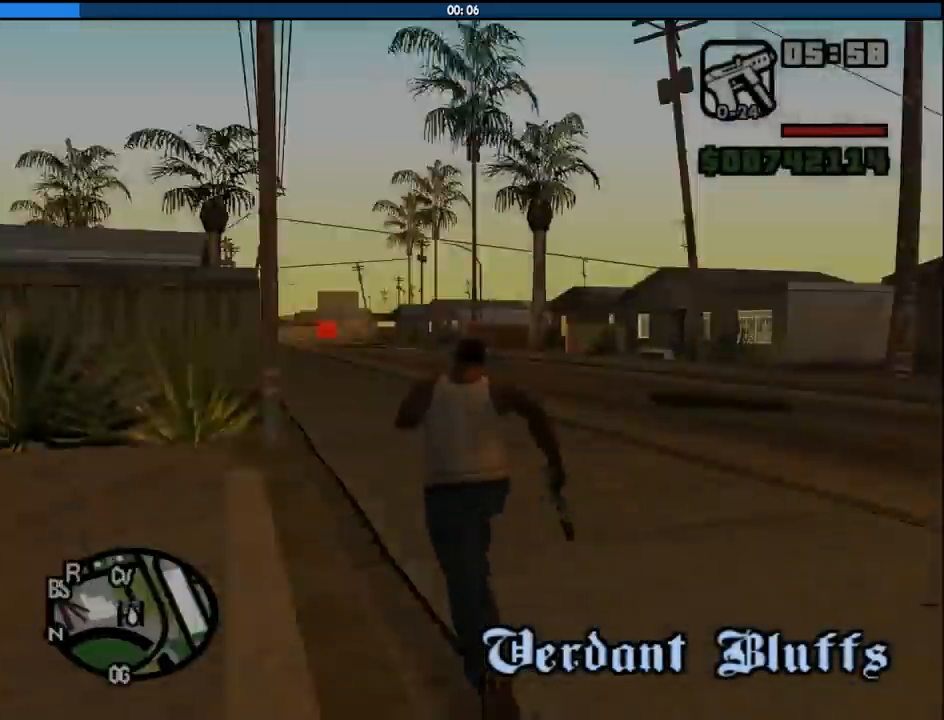
{"keys": ["space", "w"], "mouse": [], "events": [[50, "space", "down"], [150, "space", "up"], [283, "space", "down"], [333, "space", "up"], [433, "space", "down"]]}
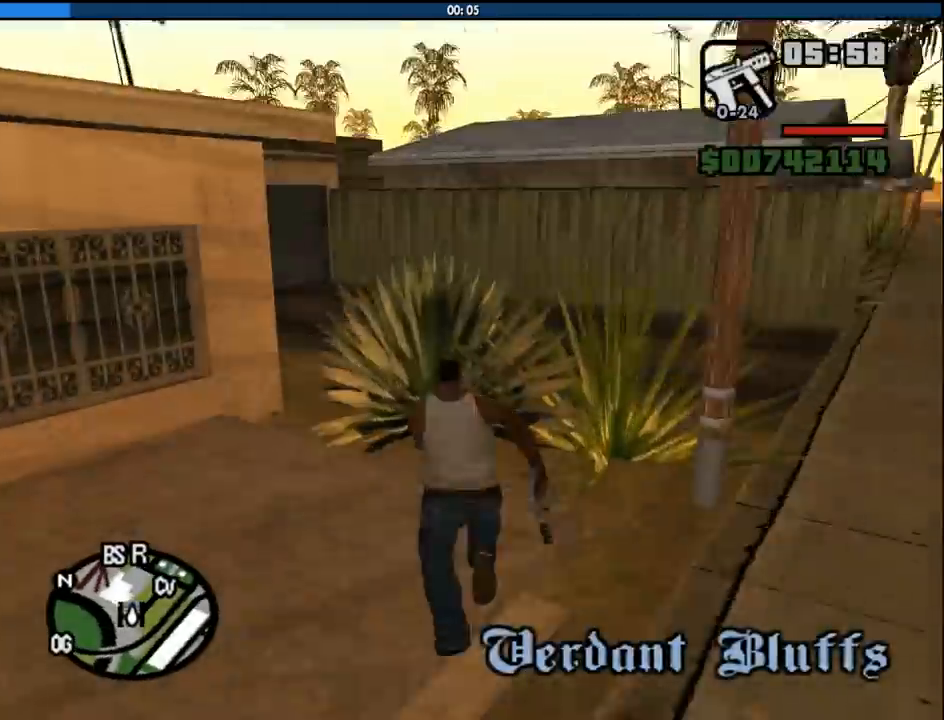
{"keys": ["space", "w"], "mouse": [], "events": [[17, "space", "up"], [117, "space", "down"], [200, "space", "up"], [300, "space", "down"], [350, "space", "up"], [483, "space", "down"]]}
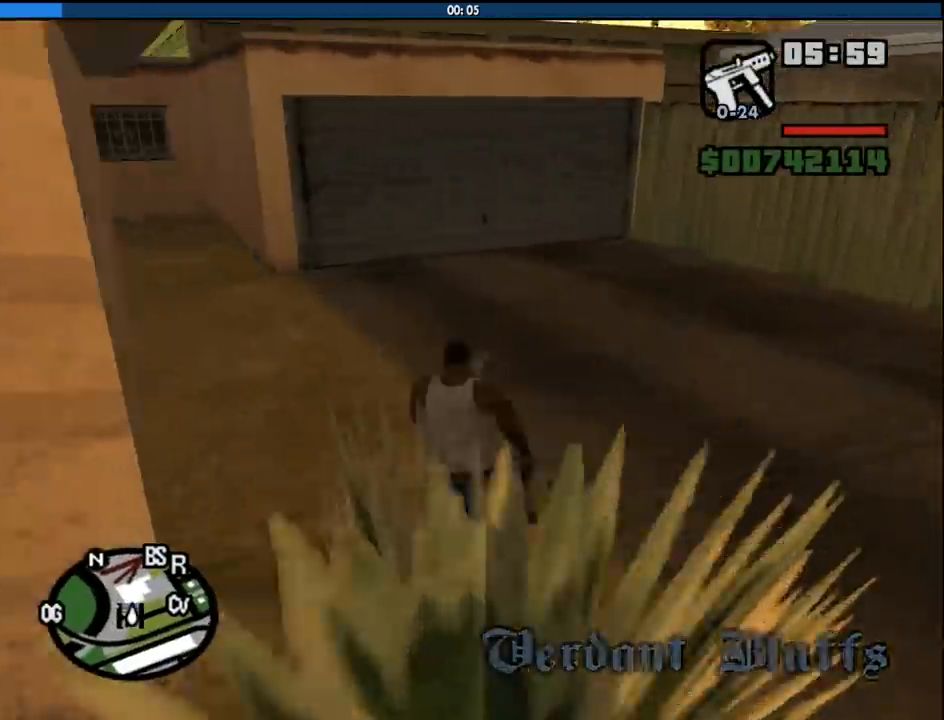
{"keys": ["space", "w"], "mouse": [], "events": [[83, "space", "up"], [133, "space", "down"], [217, "space", "up"], [317, "space", "down"], [417, "space", "up"], [500, "space", "down"]]}
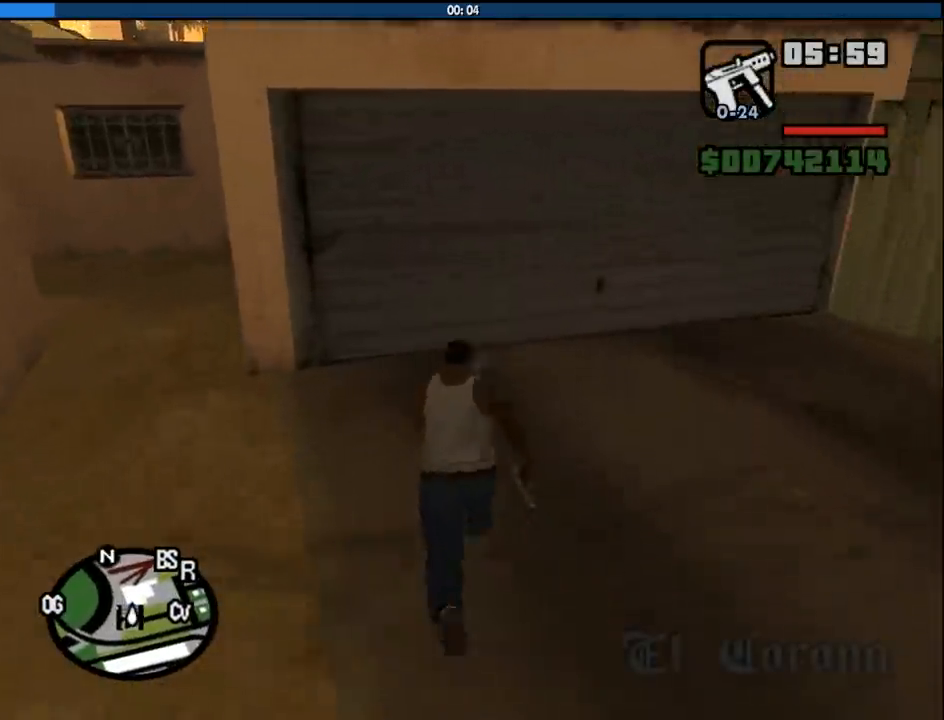
{"keys": ["a", "s"], "mouse": [], "events": [[100, "space", "up"], [150, "d", "down"], [233, "w", "up"], [433, "s", "down"], [483, "a", "down"], [483, "d", "up"]]}
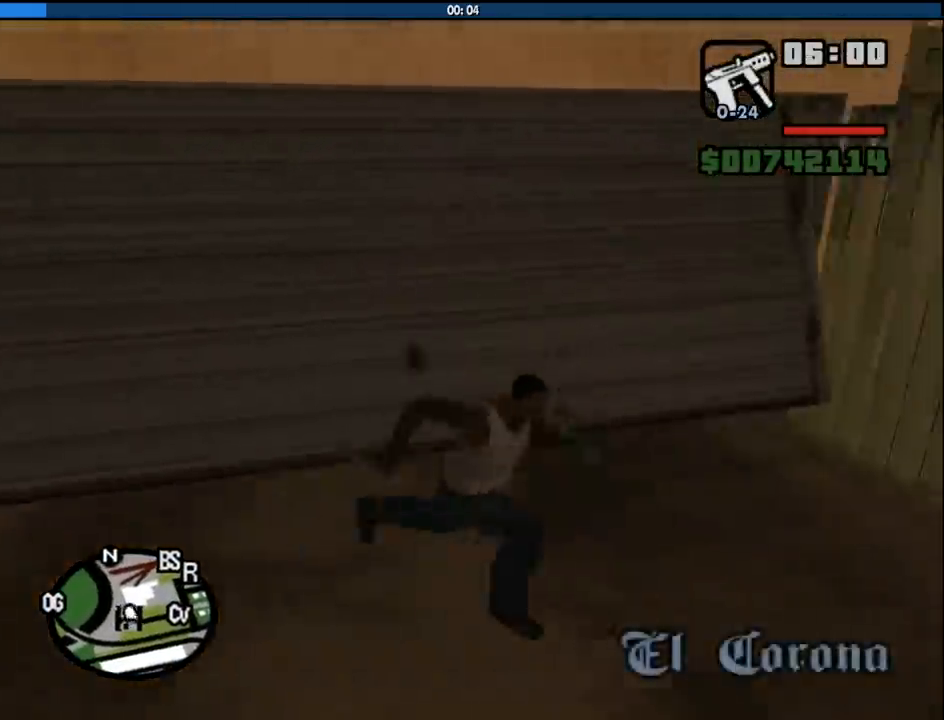
{"keys": ["w"], "mouse": [], "events": [[17, "s", "up"], [117, "w", "down"], [217, "a", "up"], [250, "space", "down"], [350, "space", "up"]]}
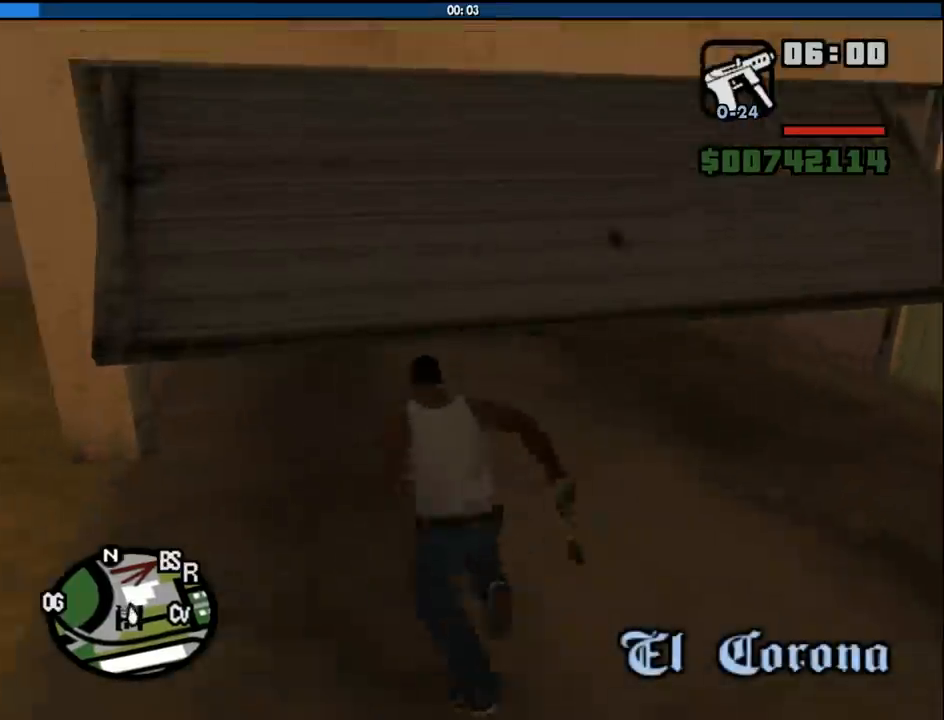
{"keys": ["a", "w"], "mouse": [], "events": [[267, "a", "down"]]}
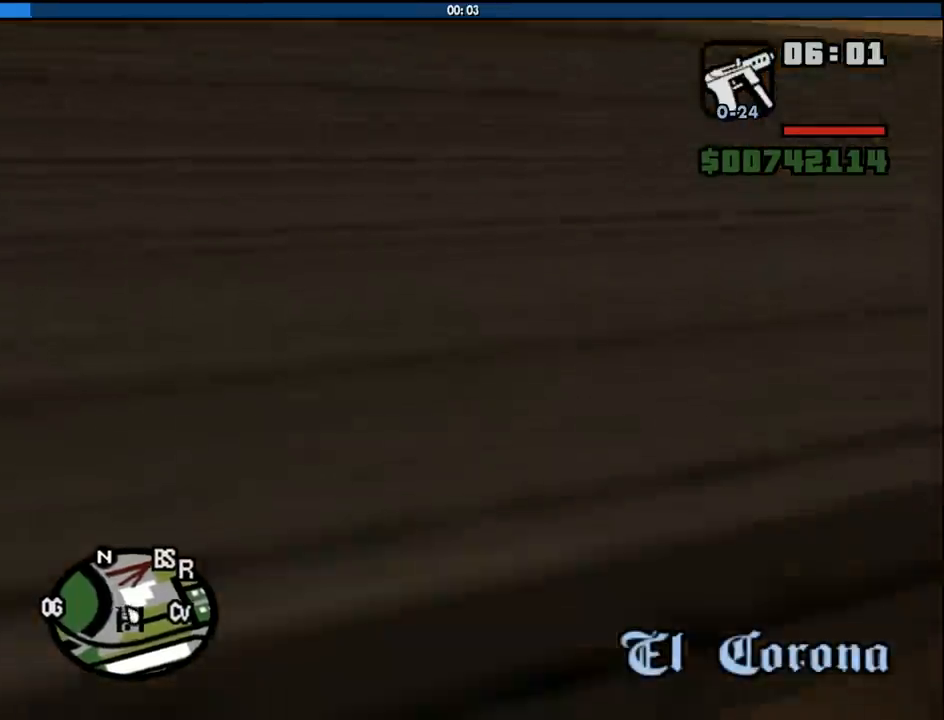
{"keys": ["f"], "mouse": [], "events": [[50, "a", "up"], [100, "f", "down"], [200, "w", "up"], [233, "f", "up"], [283, "f", "down"], [383, "f", "up"], [467, "f", "down"]]}
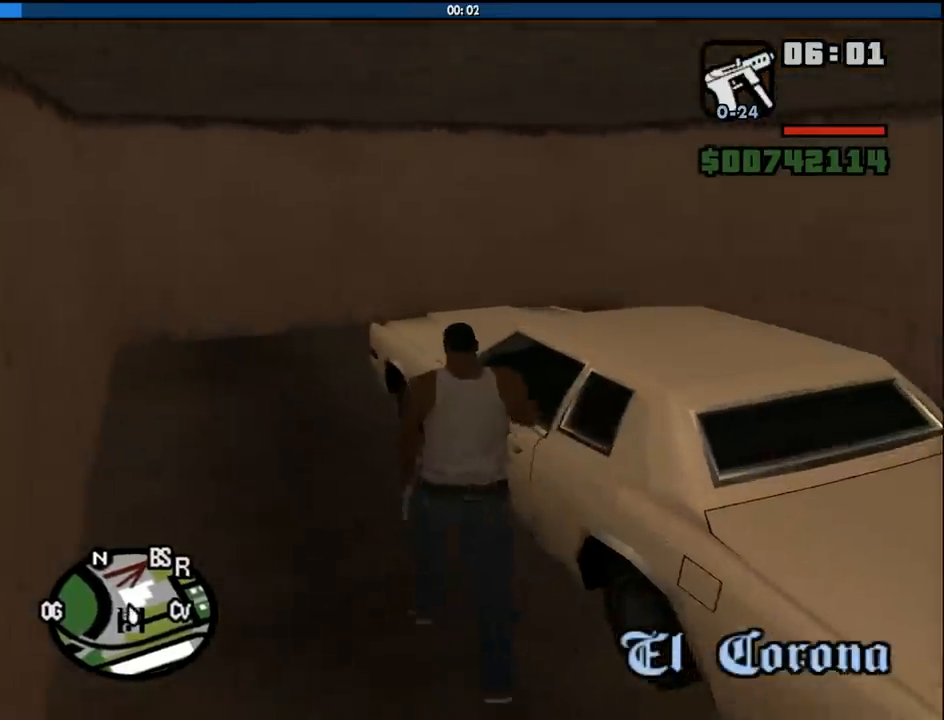
{"keys": [], "mouse": [], "events": [[17, "f", "up"], [117, "f", "down"], [217, "f", "up"]]}
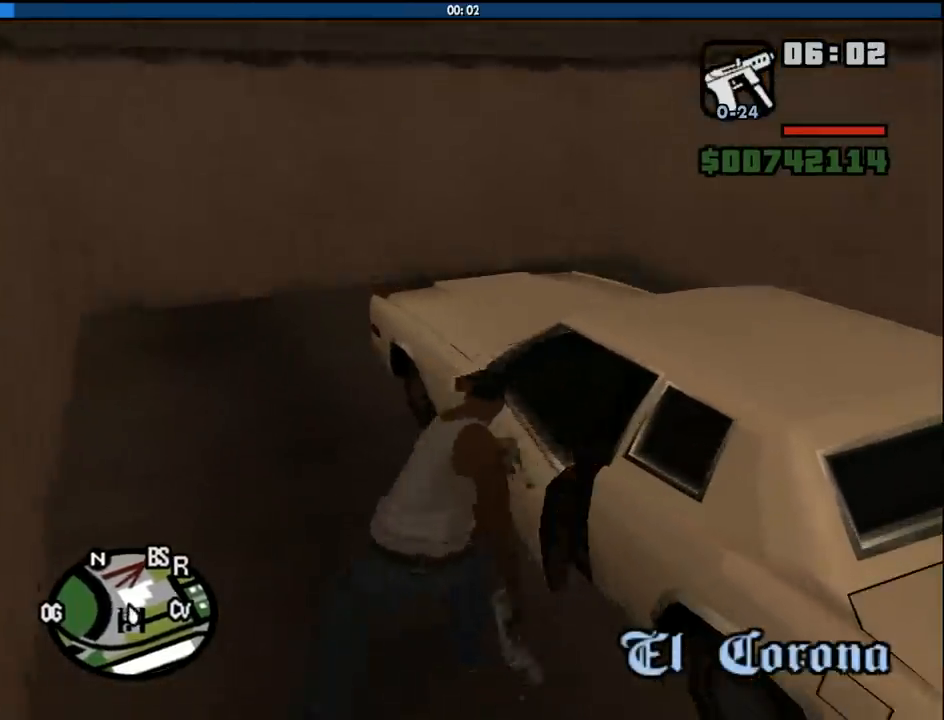
{"keys": [], "mouse": [], "events": []}
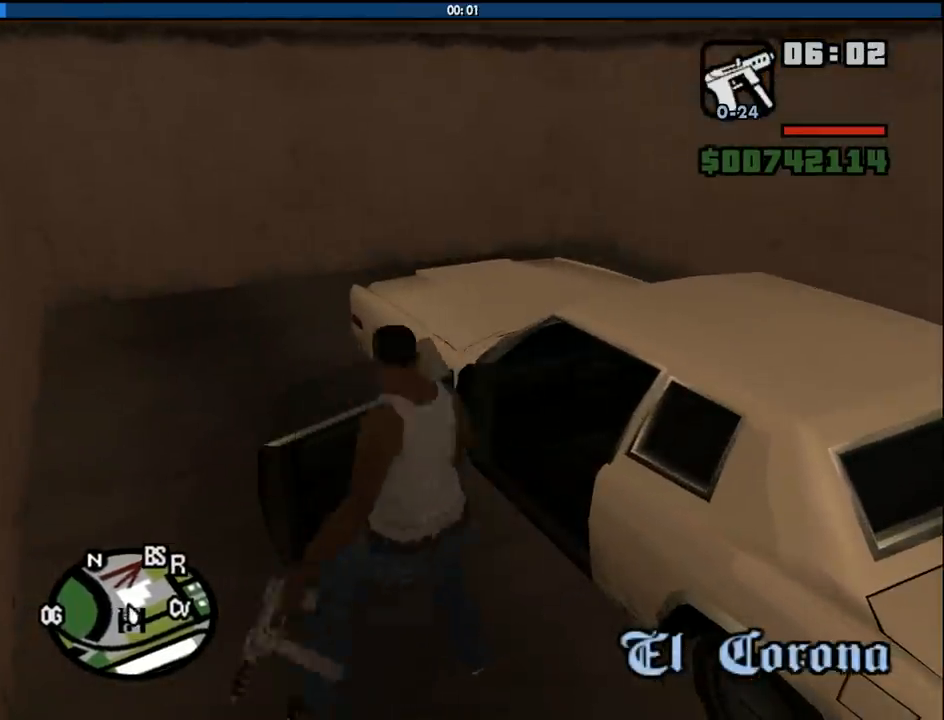
{"keys": [], "mouse": [], "events": []}
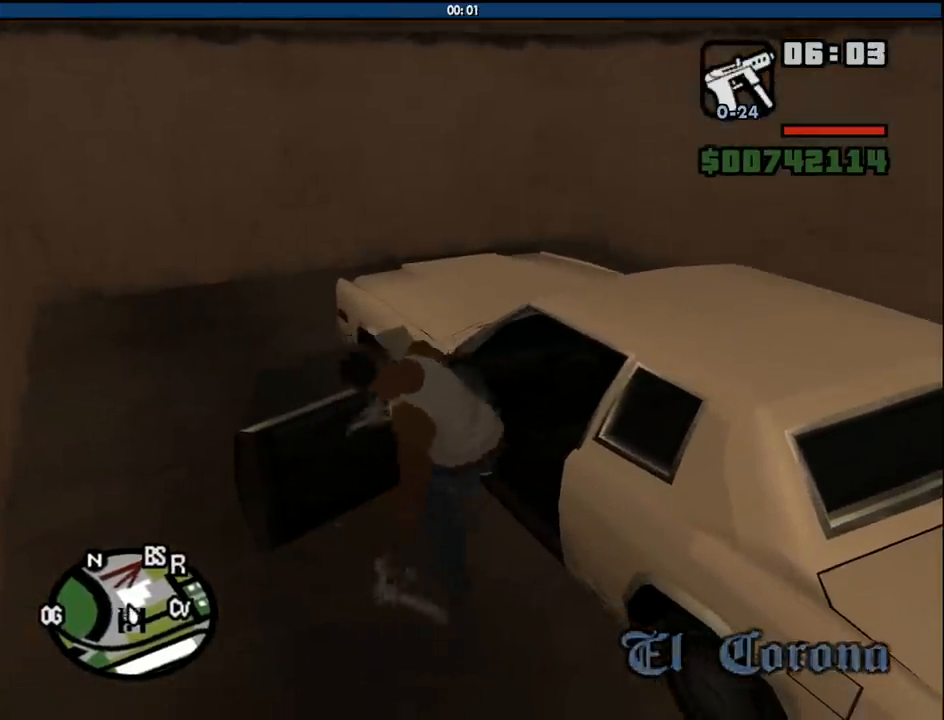
{"keys": ["6", "s", "shift"], "mouse": [], "events": [[67, "s", "down"], [117, "shift", "down"], [167, "6", "down"]]}
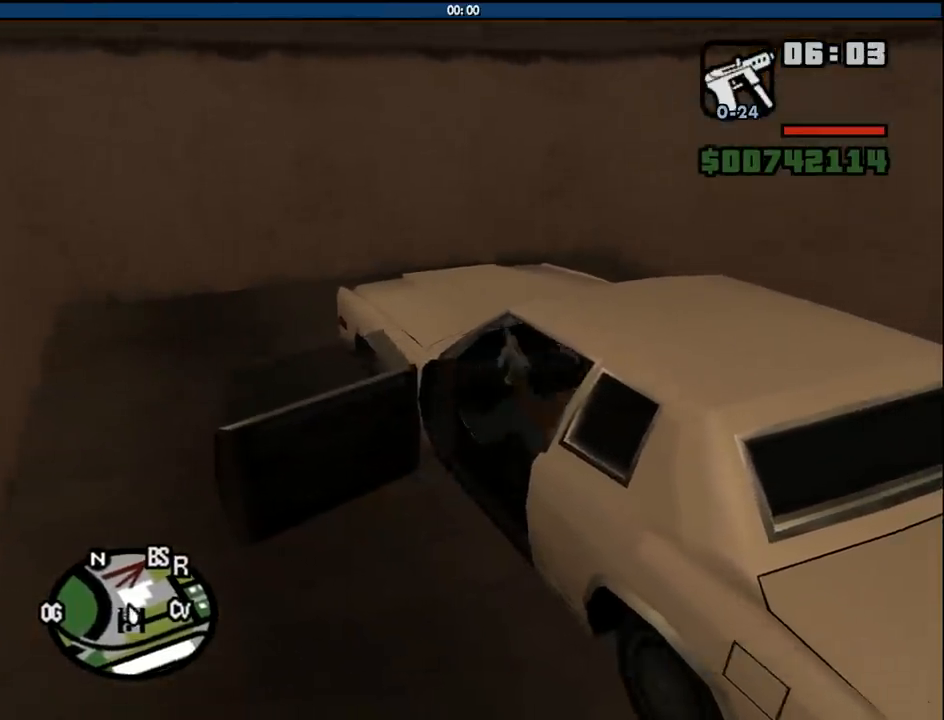
{"keys": ["s", "shift"], "mouse": [], "events": [[367, "6", "up"]]}
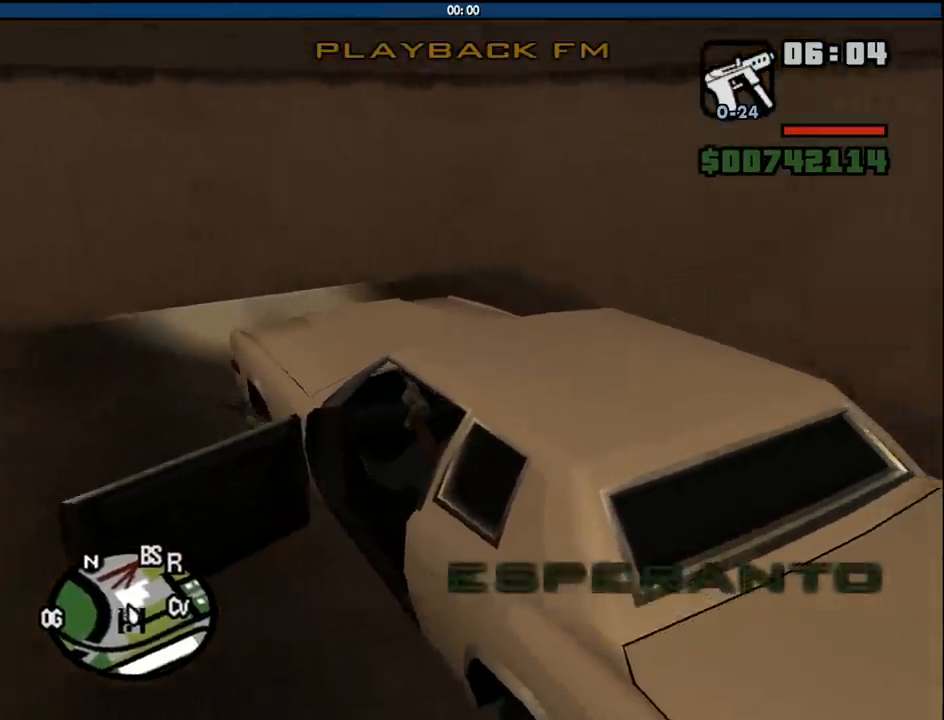
{"keys": ["s"], "mouse": [], "events": [[200, "shift", "up"]]}
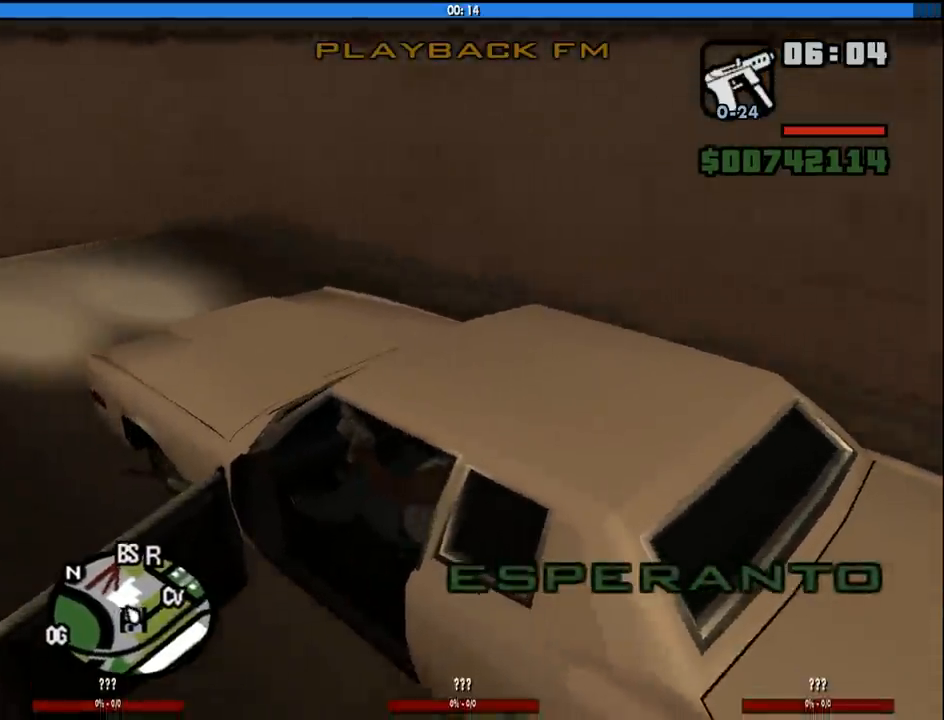
{"keys": ["a", "s"], "mouse": [], "events": [[67, "a", "down"]]}
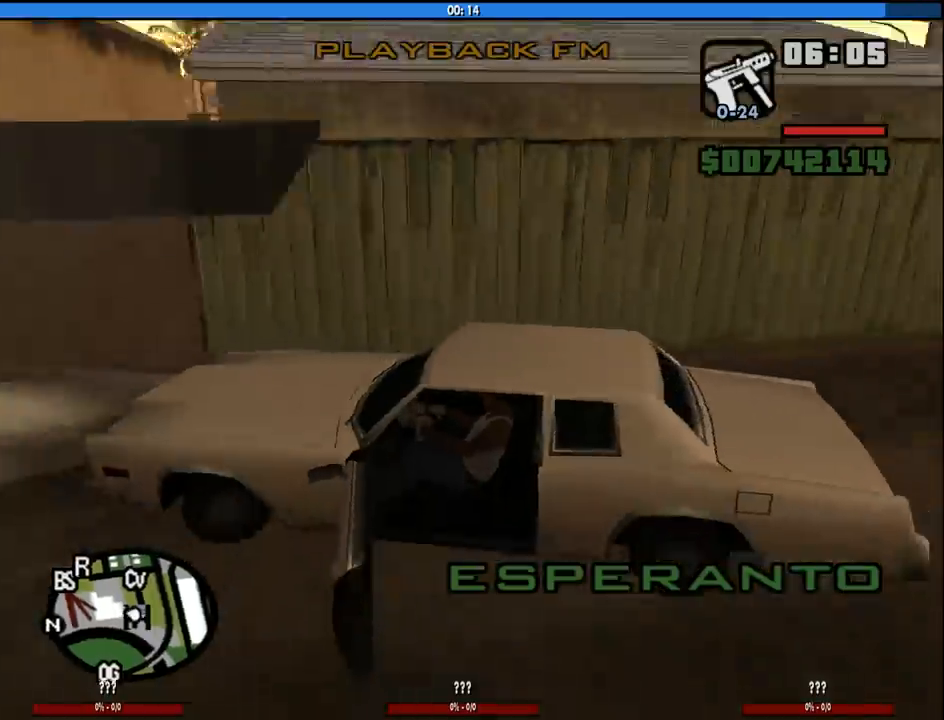
{"keys": ["a"], "mouse": [], "events": [[367, "s", "up"]]}
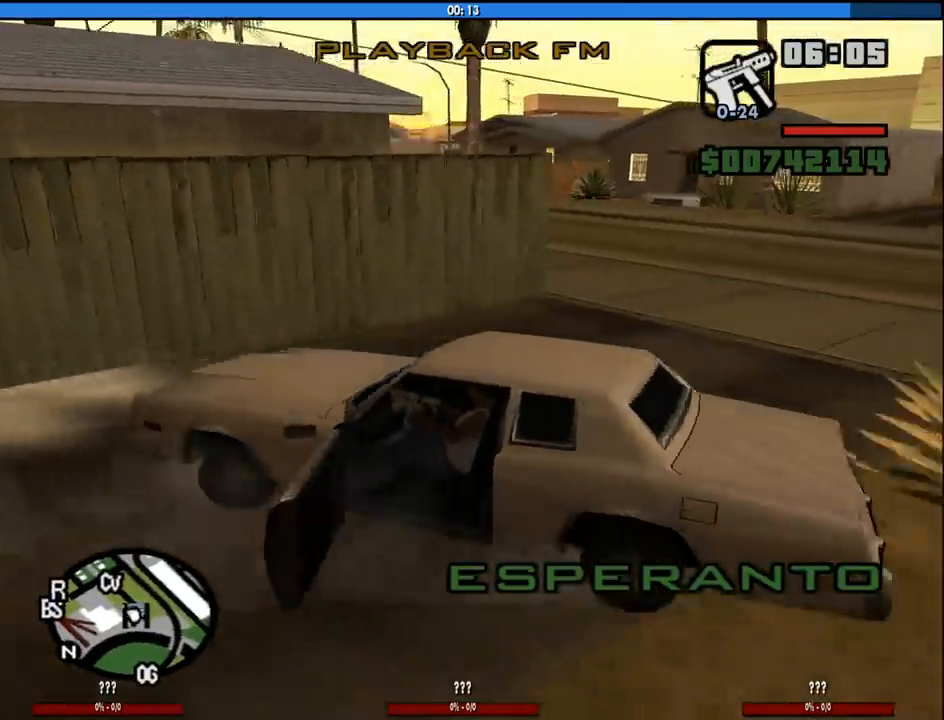
{"keys": ["d", "w"], "mouse": [], "events": [[150, "w", "down"], [200, "a", "up"], [283, "d", "down"]]}
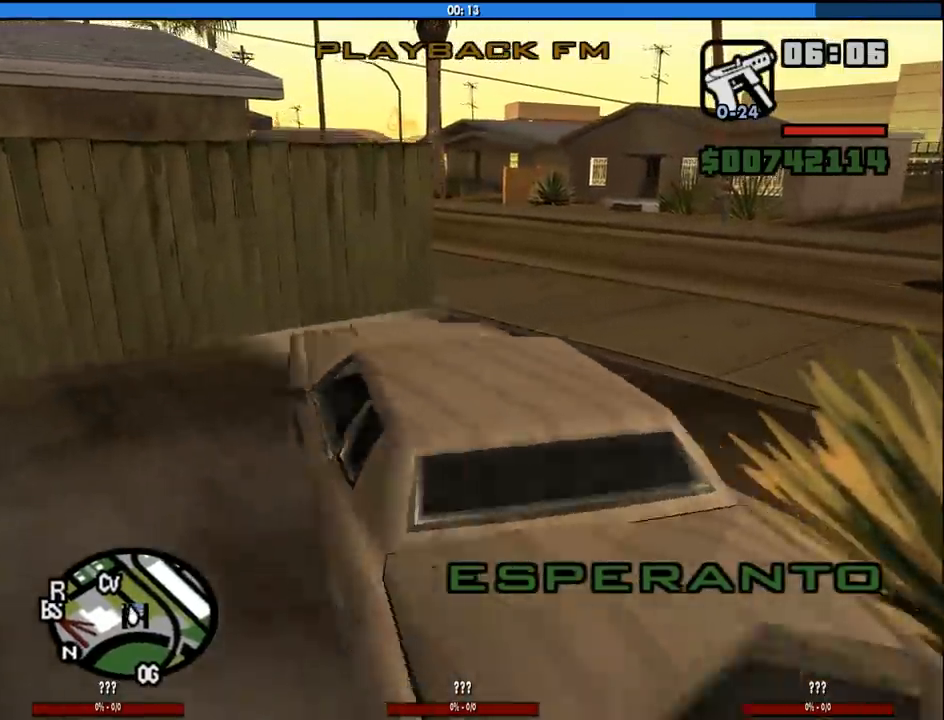
{"keys": ["a", "w"], "mouse": [], "events": [[400, "d", "up"], [483, "a", "down"]]}
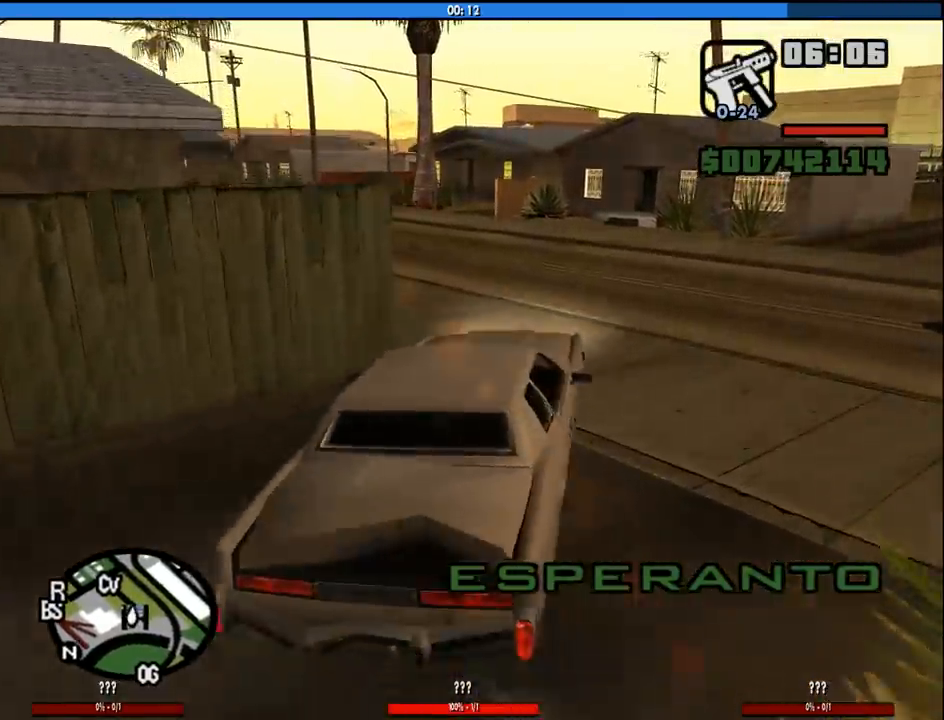
{"keys": ["a", "w"], "mouse": [], "events": [[217, "a", "up"], [500, "a", "down"]]}
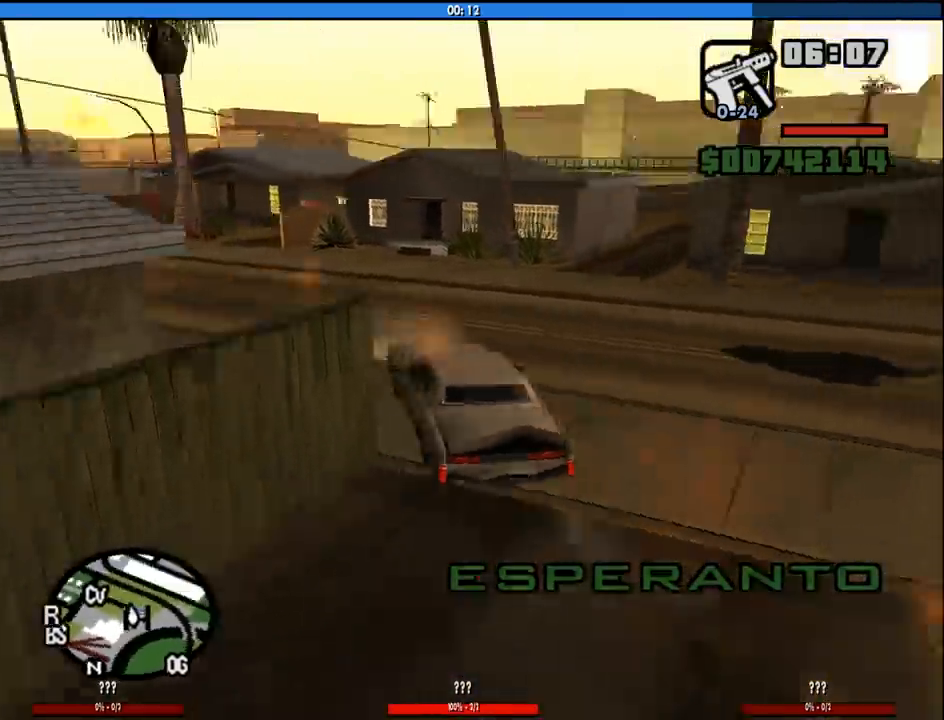
{"keys": ["w"], "mouse": [], "events": [[383, "a", "up"]]}
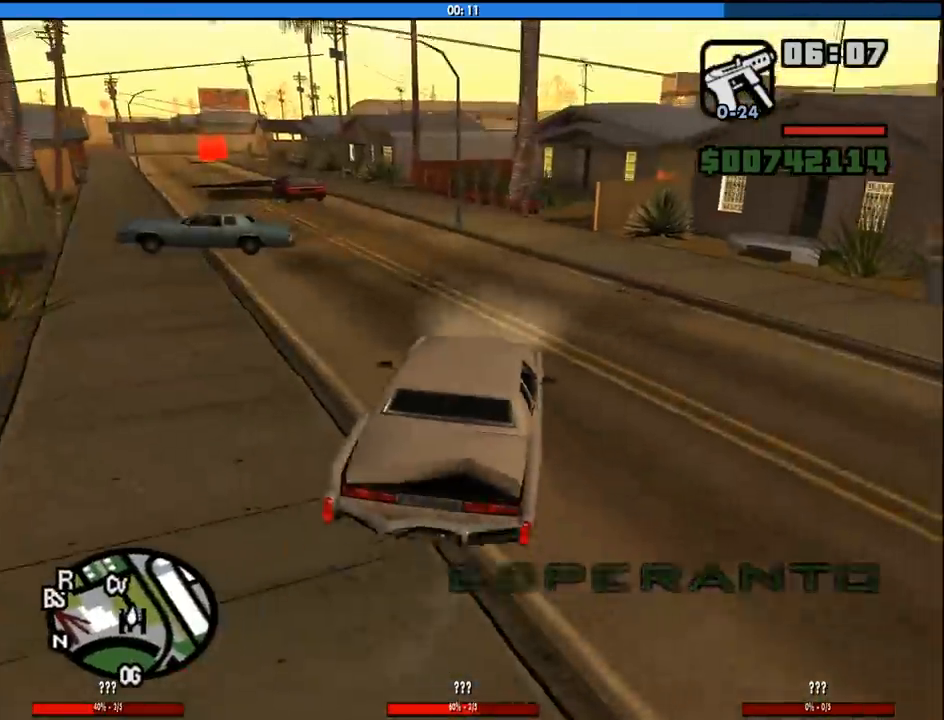
{"keys": ["w"], "mouse": [], "events": [[67, "a", "down"], [450, "a", "up"]]}
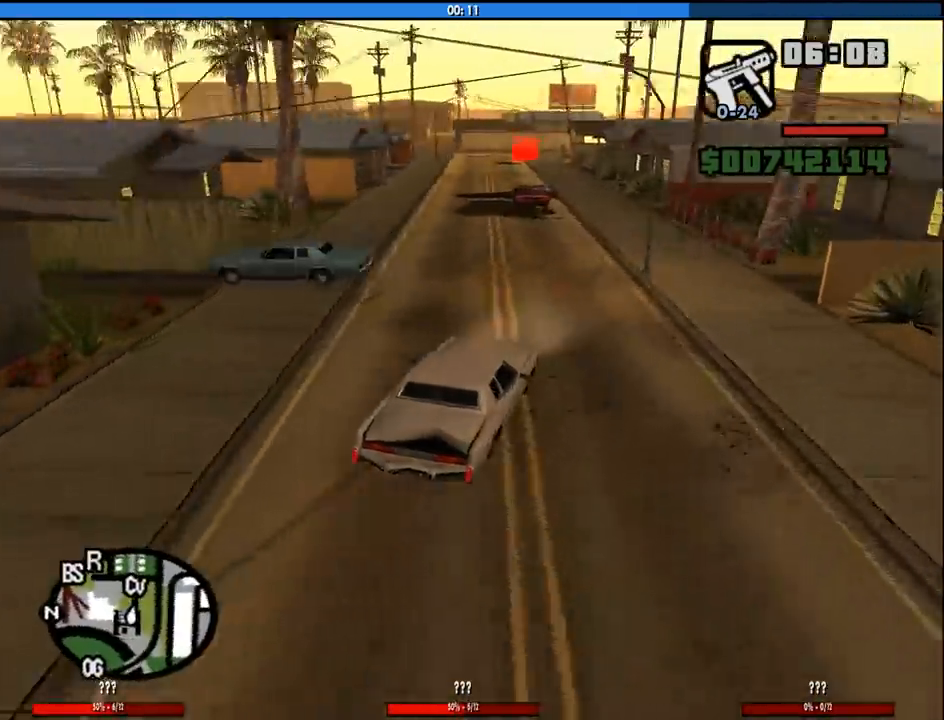
{"keys": ["w"], "mouse": [], "events": [[33, "a", "down"], [133, "a", "up"]]}